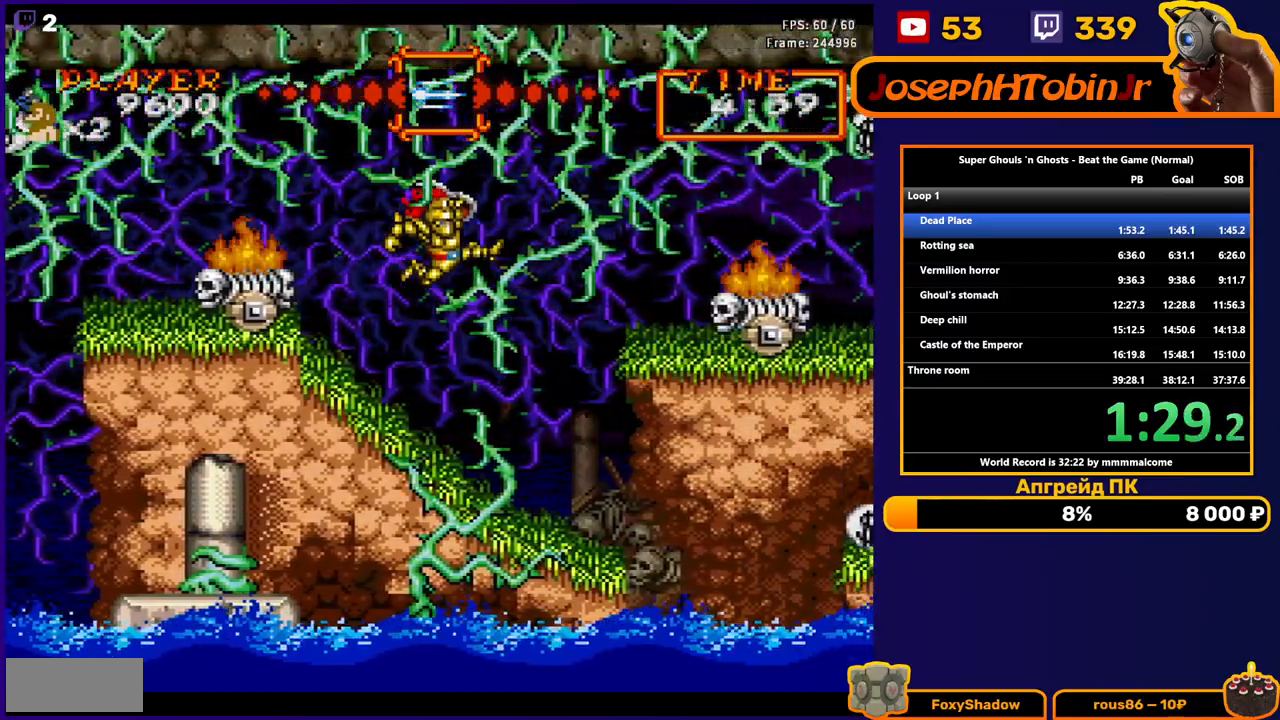
Gameplay with a controller (Nintendo layout); each line is a JSON object with the inputs held at the frame after it. "events" lists button and stick changes between this image and that frame as [ms after this image, input, new state], when the widget could be followed in between. Not read: L3 R3.
{"buttons": ["DPAD_RIGHT"], "events": [[33, "DPAD_RIGHT", "up"], [133, "DPAD_RIGHT", "down"]]}
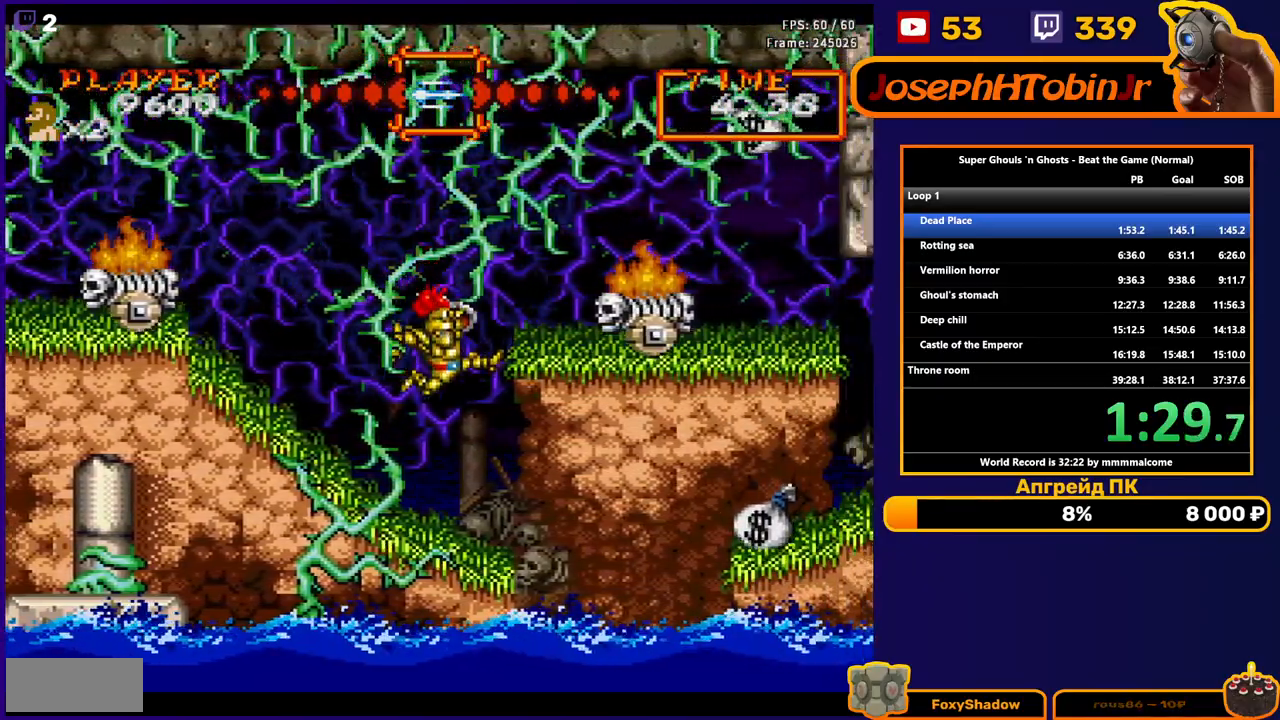
{"buttons": ["DPAD_RIGHT"], "events": [[317, "A", "down"], [450, "A", "up"]]}
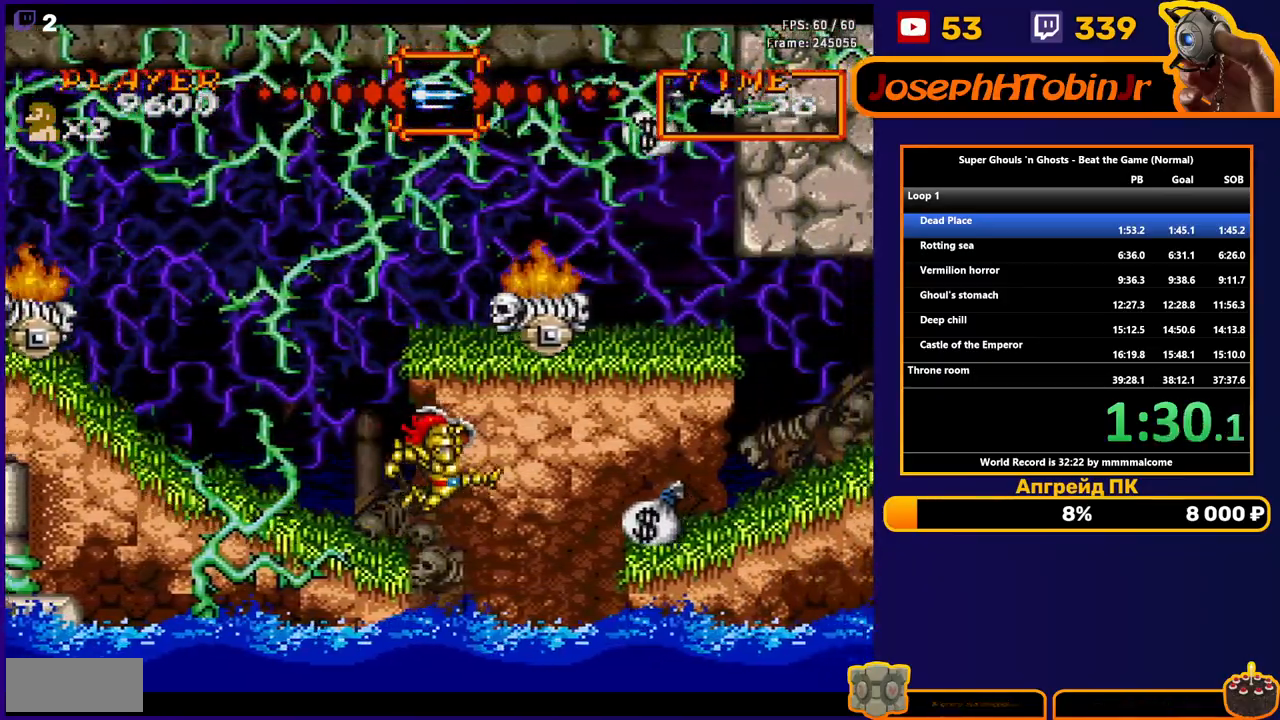
{"buttons": ["DPAD_RIGHT"], "events": []}
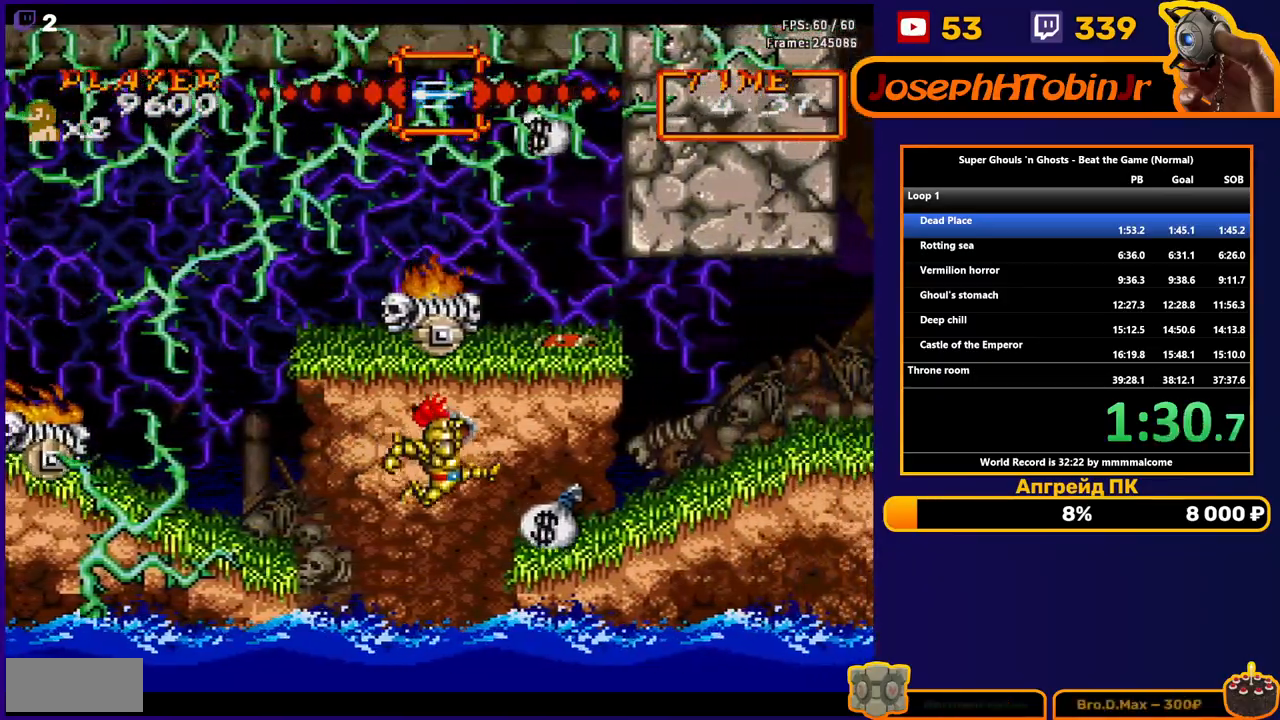
{"buttons": ["DPAD_RIGHT"], "events": [[183, "A", "down"], [333, "A", "up"]]}
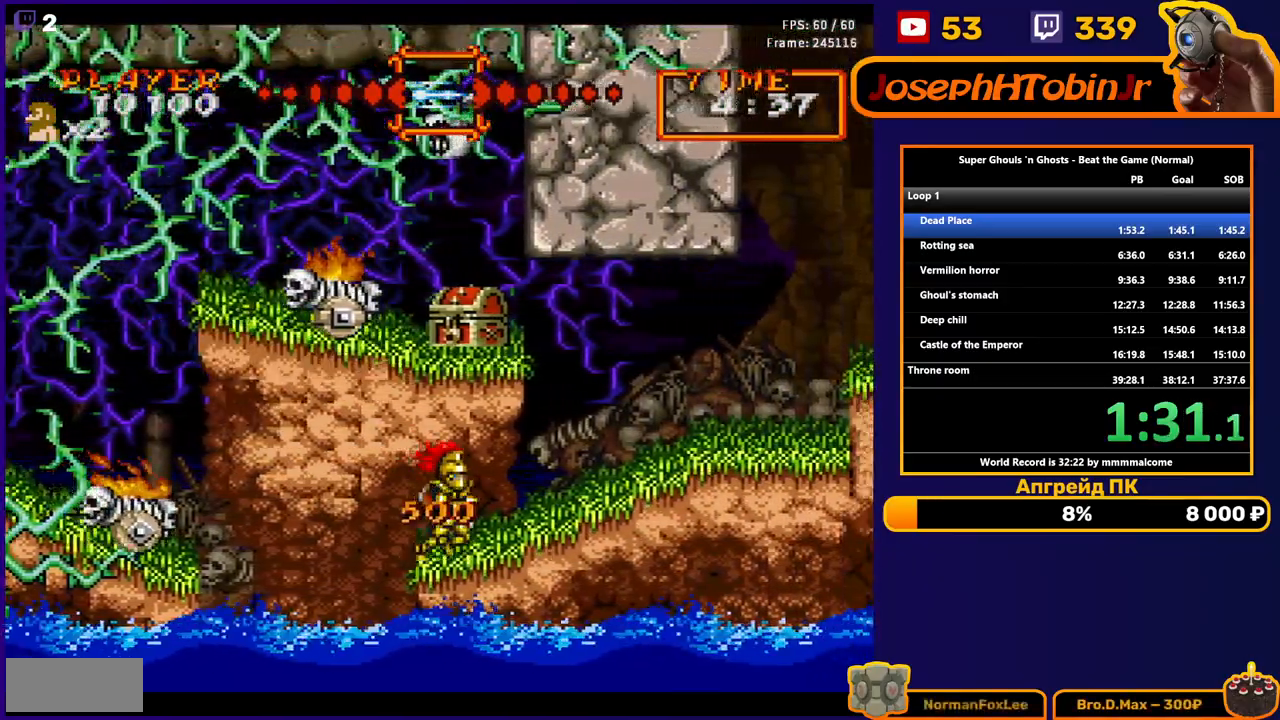
{"buttons": ["DPAD_RIGHT"], "events": [[200, "A", "down"], [283, "A", "up"]]}
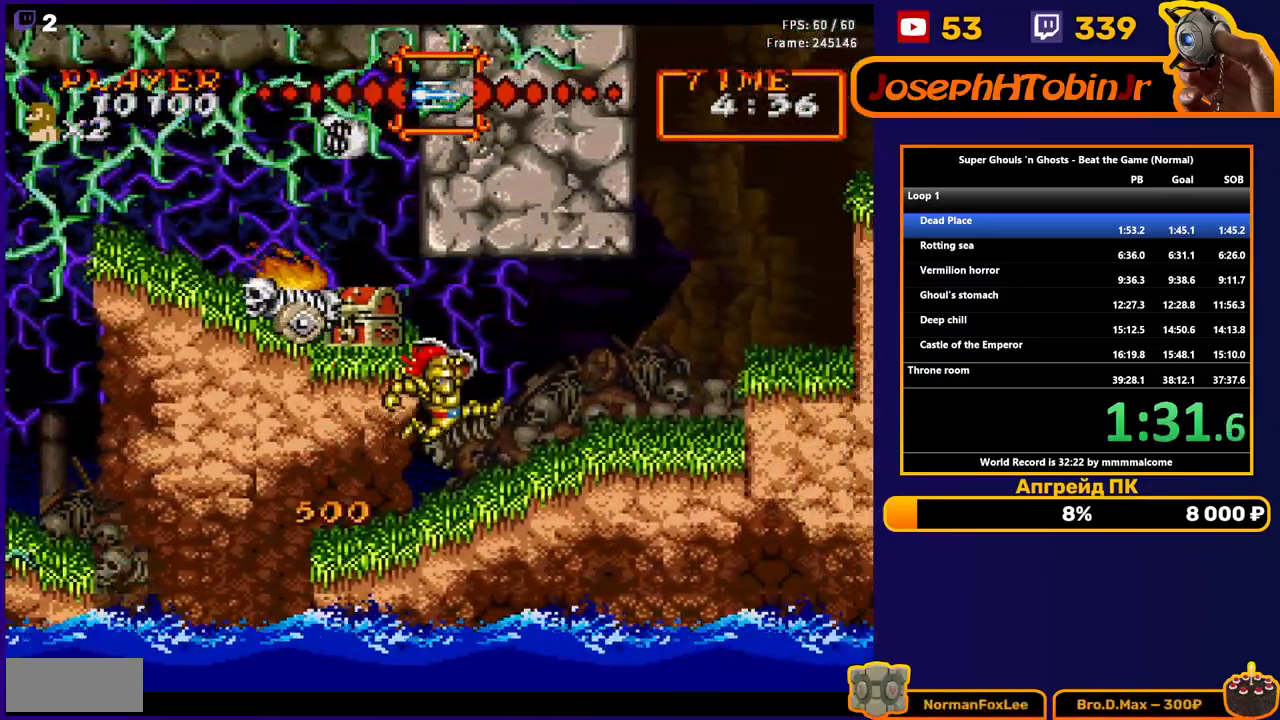
{"buttons": ["DPAD_RIGHT"], "events": []}
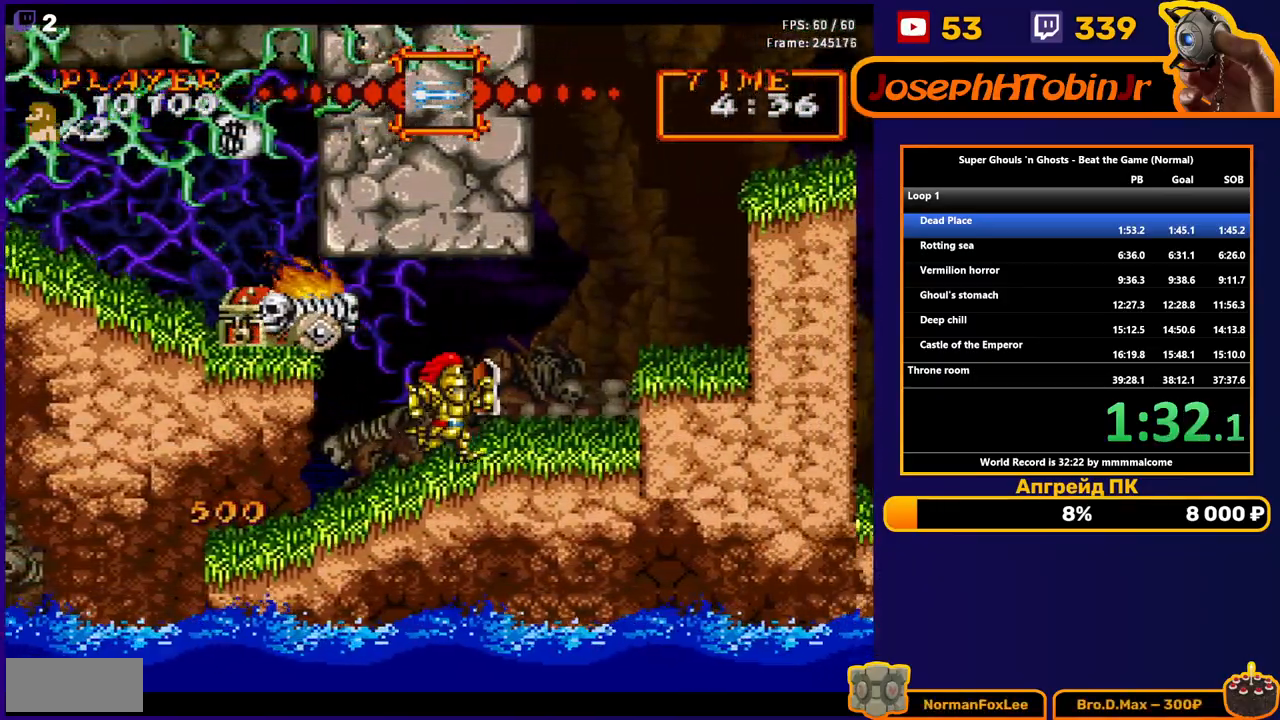
{"buttons": ["DPAD_RIGHT"], "events": [[67, "A", "down"], [183, "A", "up"]]}
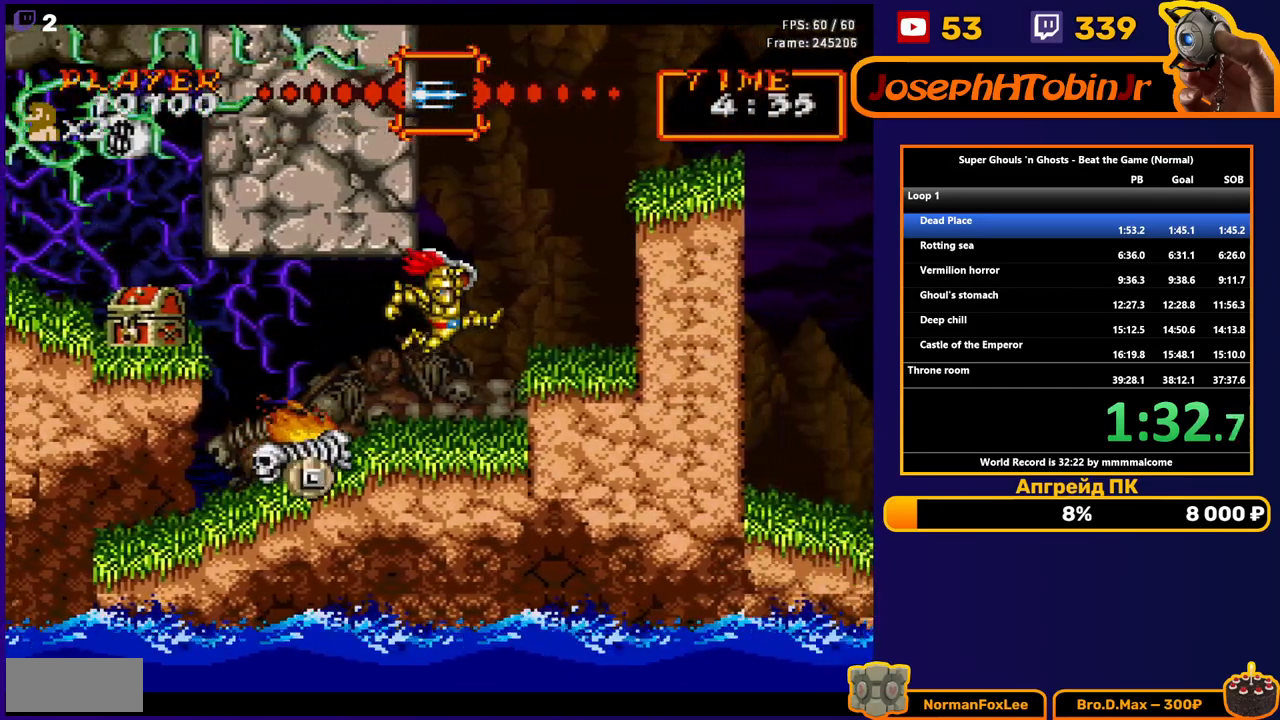
{"buttons": ["A", "DPAD_RIGHT"], "events": [[283, "A", "down"], [400, "A", "up"], [483, "A", "down"]]}
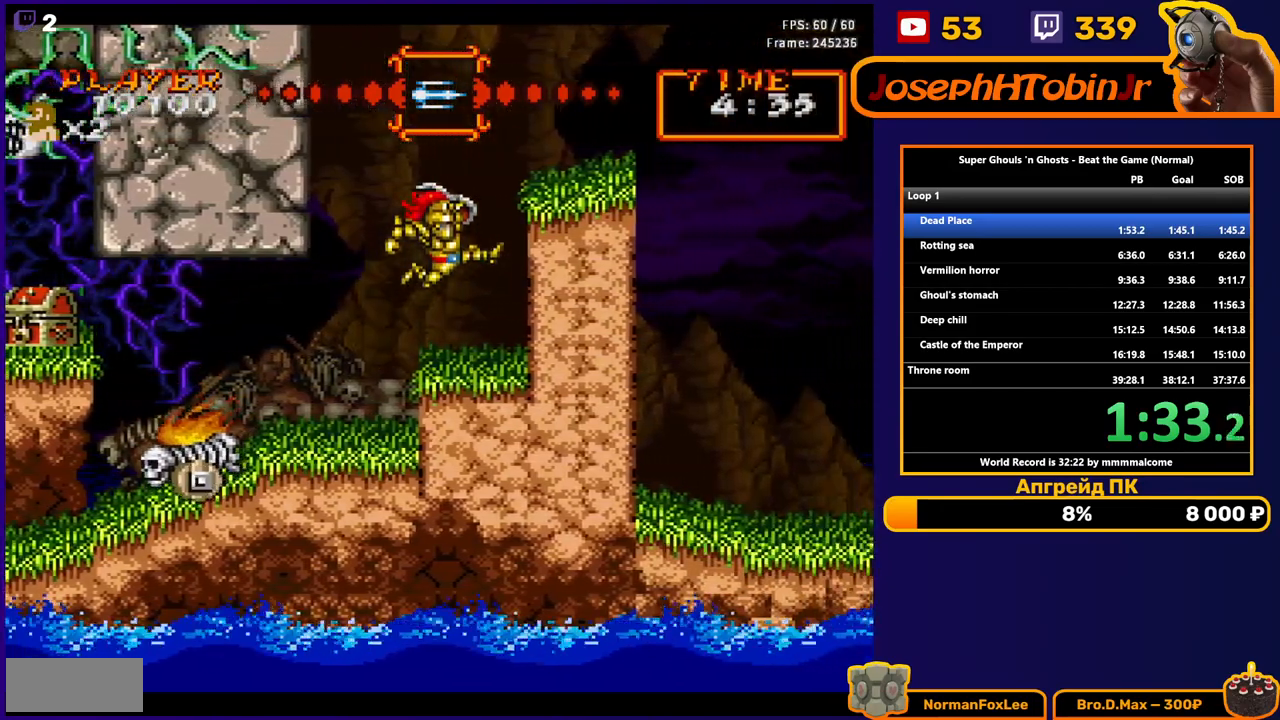
{"buttons": ["B", "DPAD_RIGHT"], "events": [[100, "A", "up"], [233, "B", "down"]]}
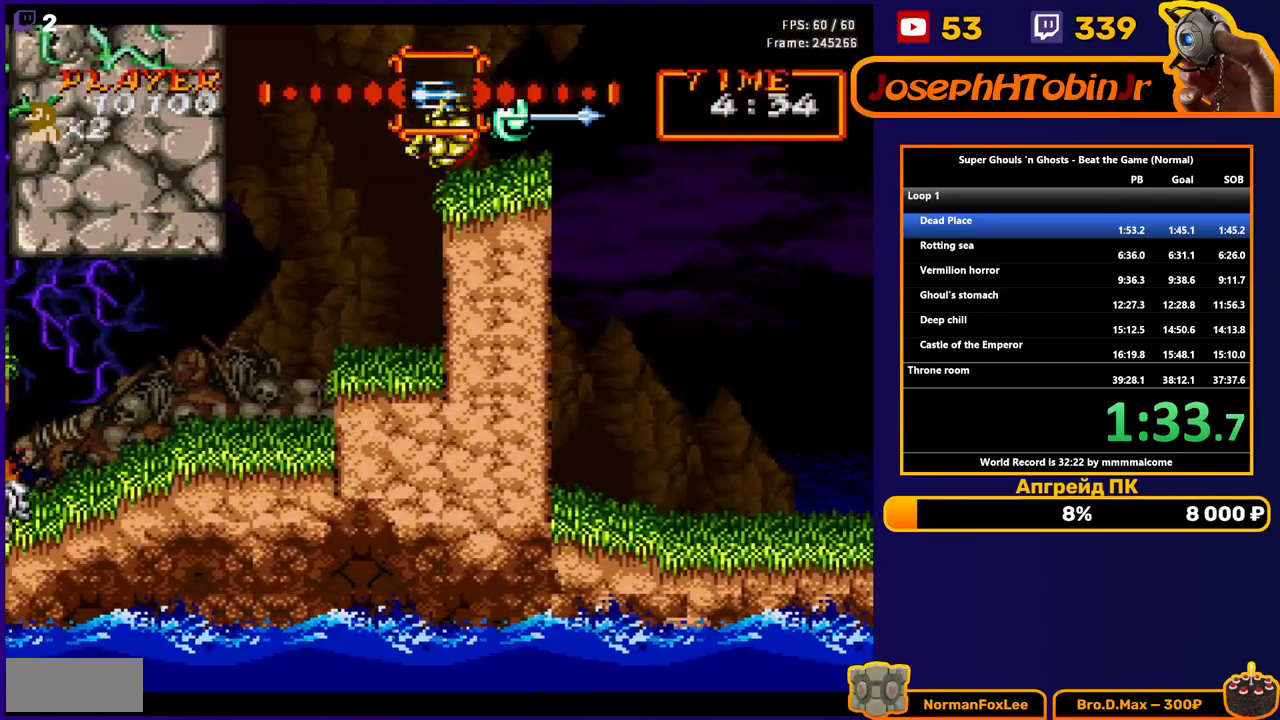
{"buttons": ["B", "DPAD_RIGHT"], "events": [[283, "A", "down"], [433, "A", "up"]]}
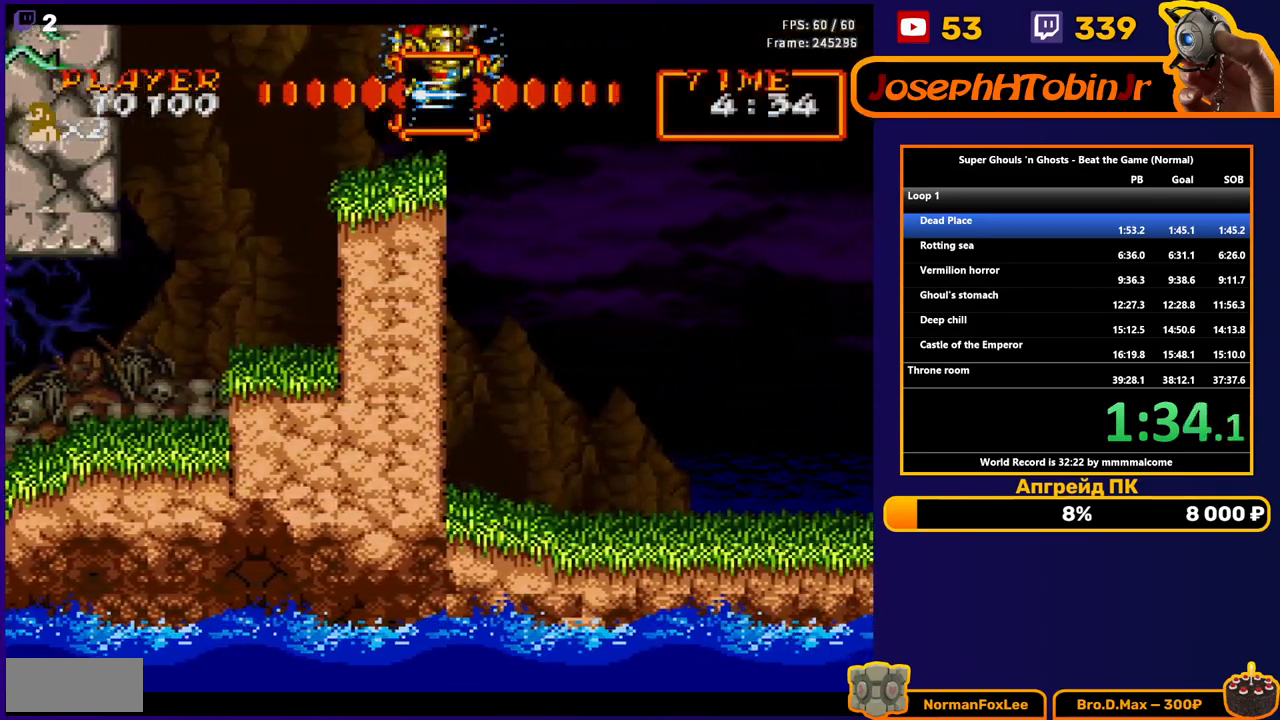
{"buttons": ["B", "DPAD_RIGHT"], "events": []}
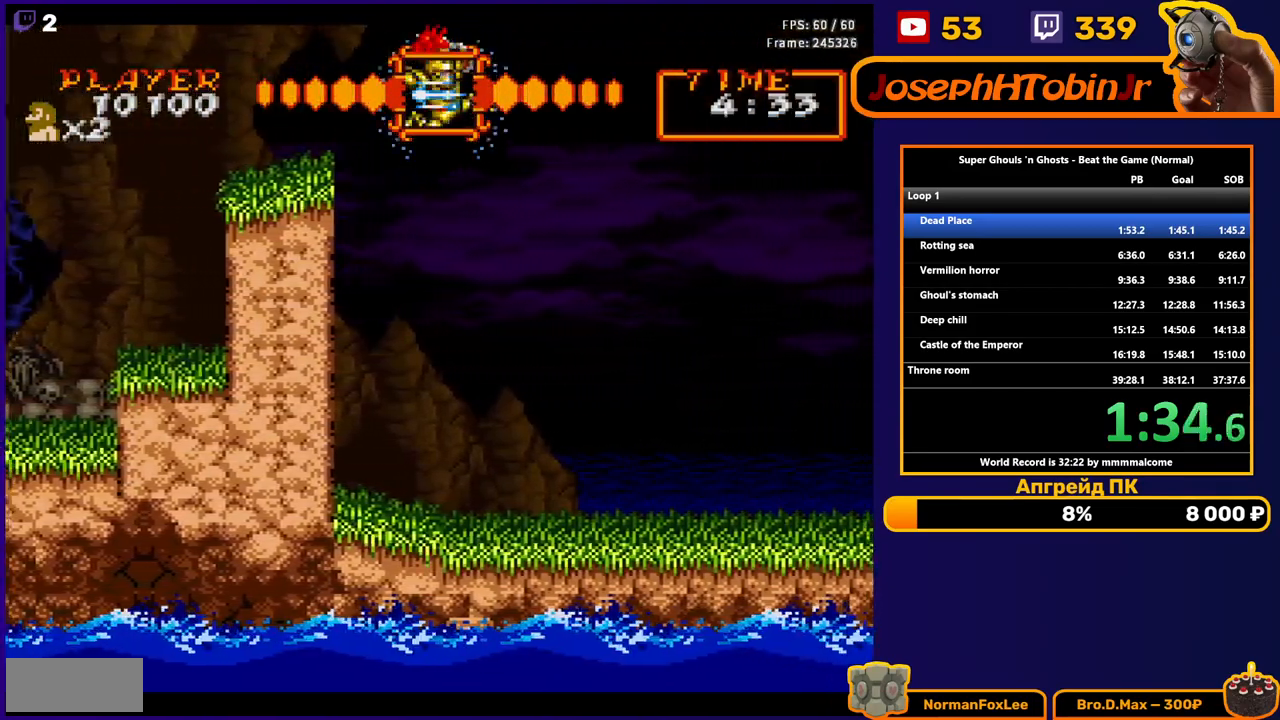
{"buttons": ["B", "DPAD_RIGHT"], "events": []}
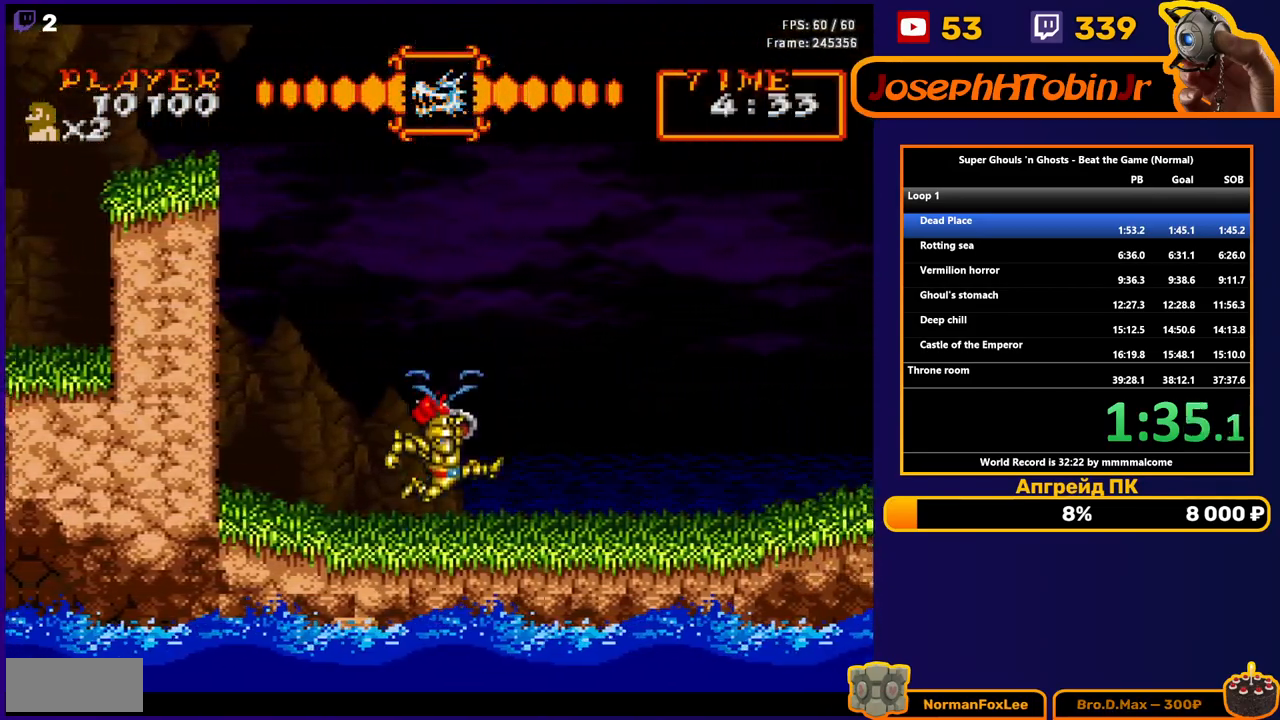
{"buttons": ["B", "DPAD_RIGHT"], "events": [[83, "A", "down"], [233, "A", "up"]]}
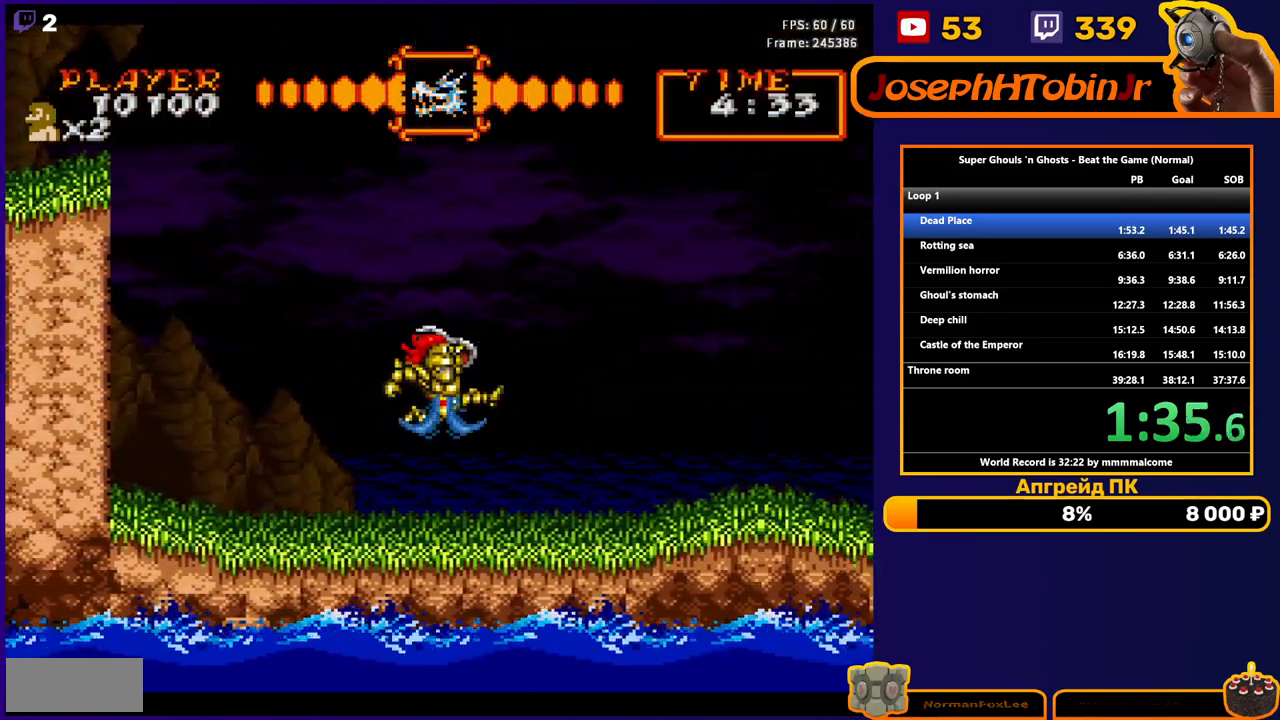
{"buttons": ["A", "B", "DPAD_RIGHT"], "events": [[417, "A", "down"]]}
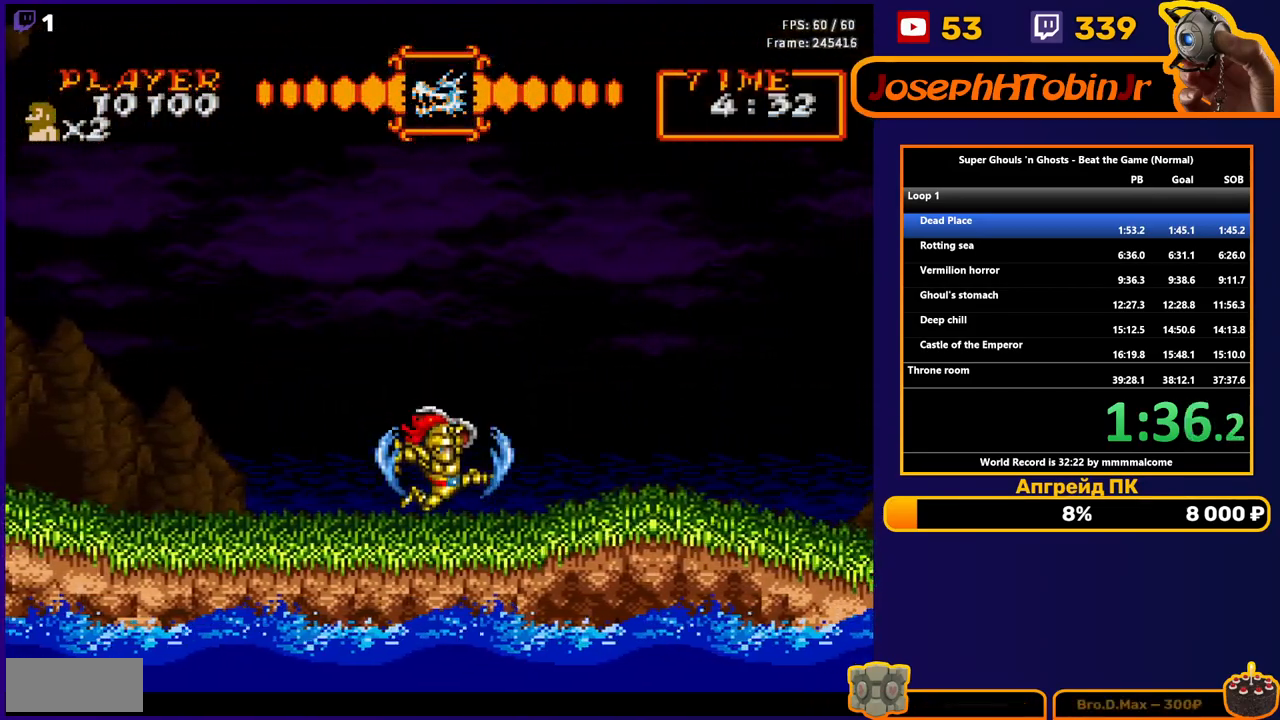
{"buttons": ["B", "DPAD_RIGHT"], "events": [[83, "A", "up"]]}
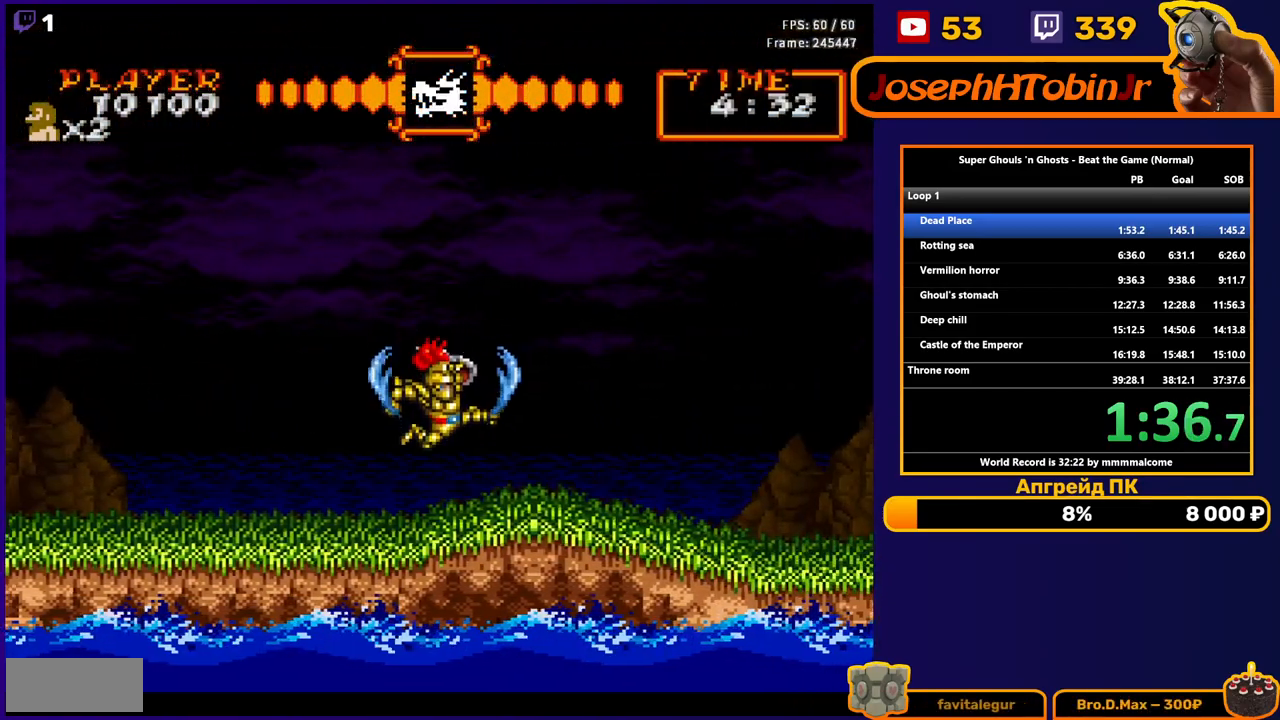
{"buttons": ["B", "DPAD_RIGHT"], "events": [[250, "A", "down"], [383, "A", "up"]]}
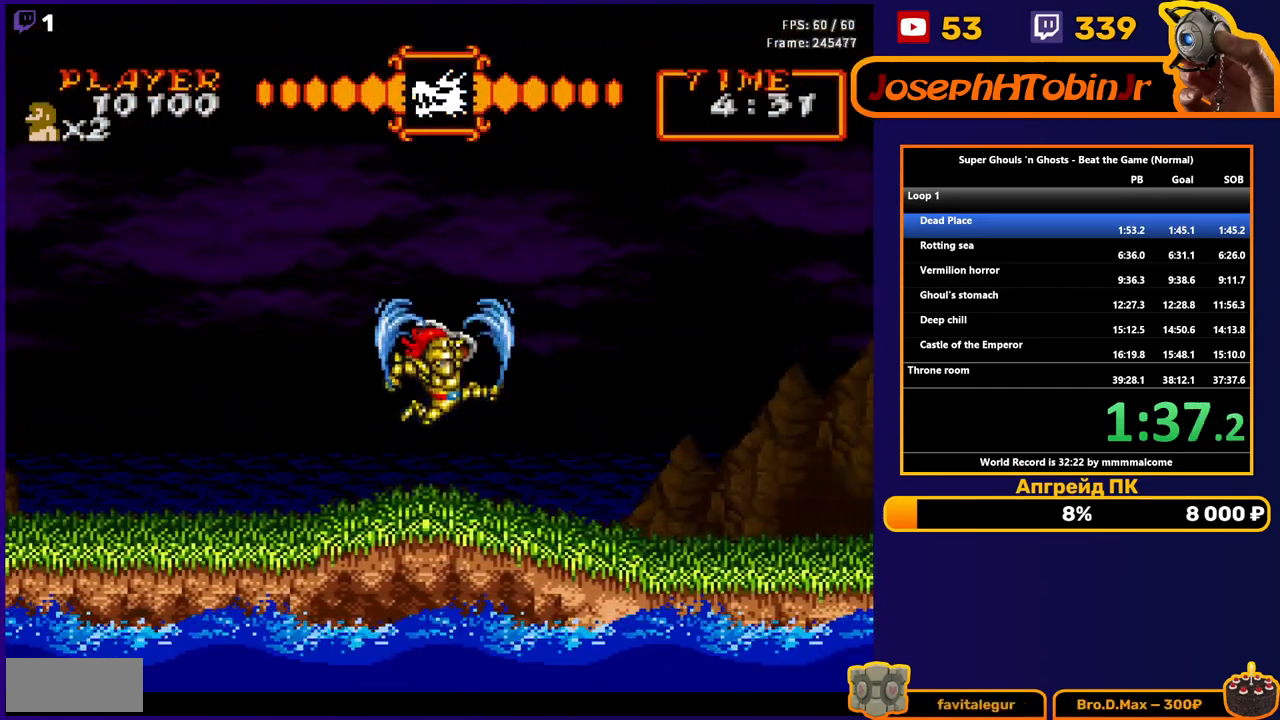
{"buttons": ["B", "DPAD_RIGHT"], "events": []}
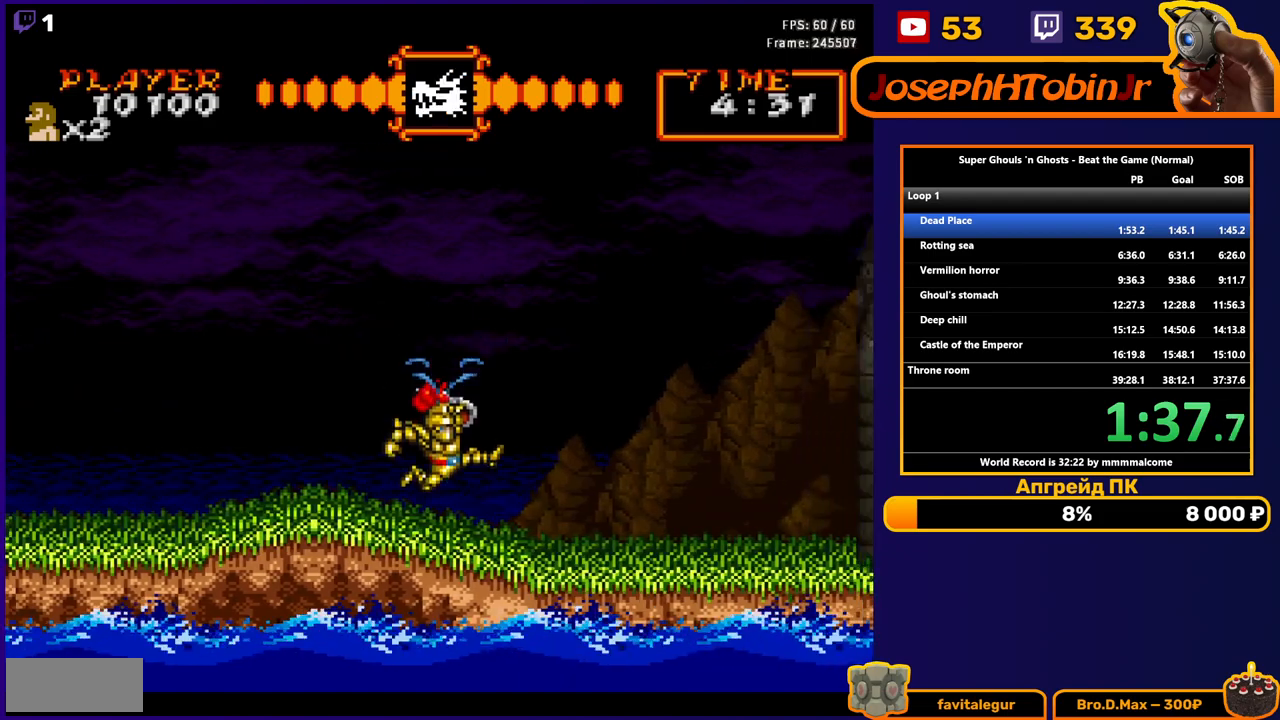
{"buttons": ["B", "DPAD_RIGHT"], "events": []}
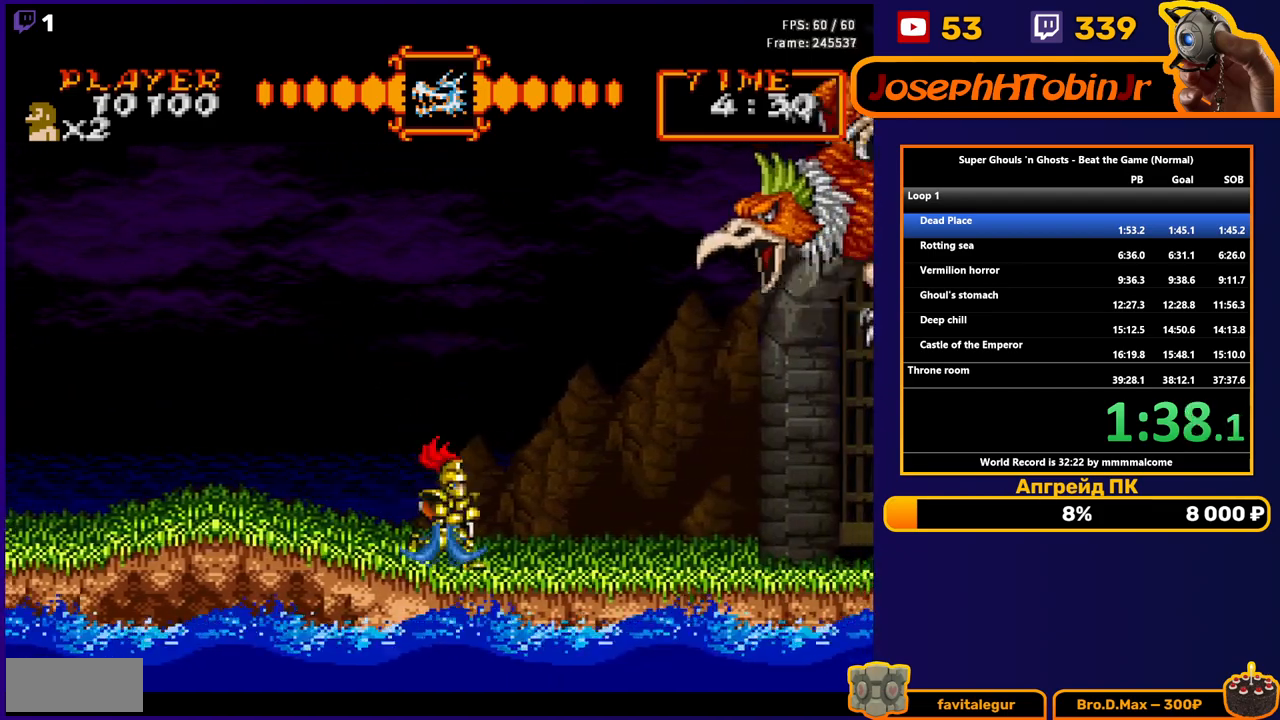
{"buttons": ["B"], "events": [[117, "DPAD_RIGHT", "up"]]}
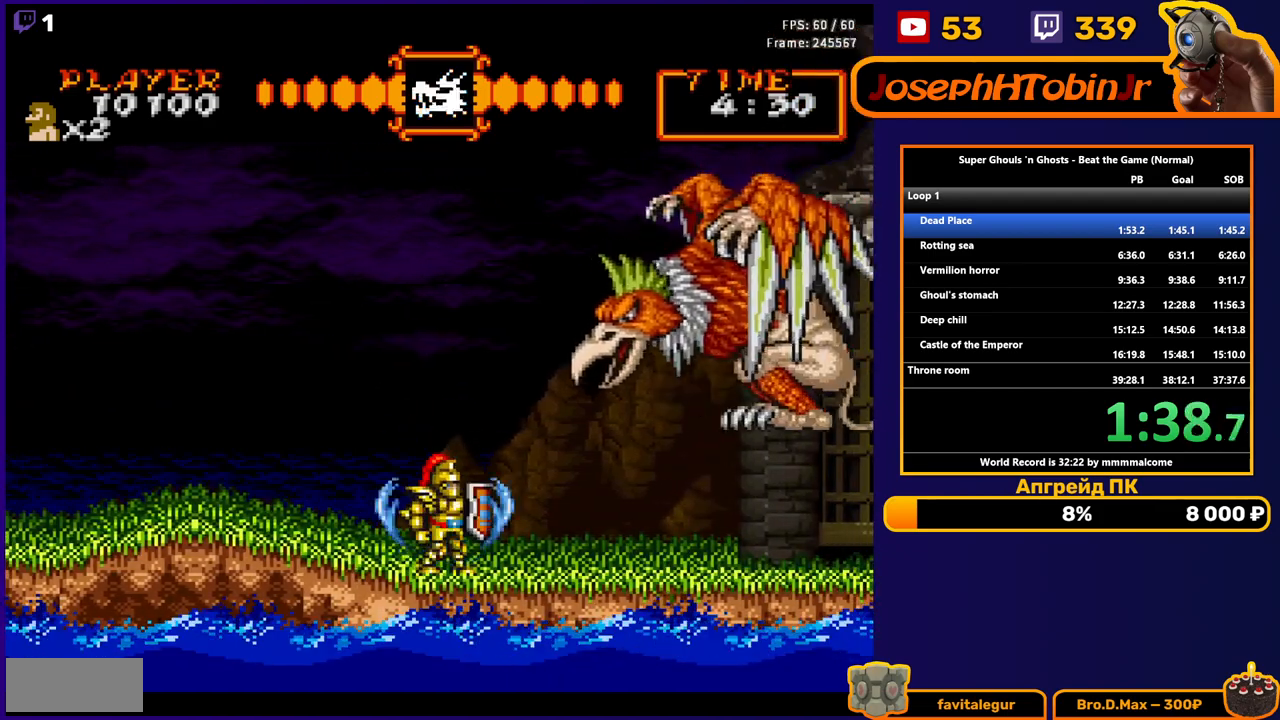
{"buttons": ["B"], "events": [[17, "DPAD_RIGHT", "down"], [167, "DPAD_RIGHT", "up"], [383, "DPAD_RIGHT", "down"], [500, "DPAD_RIGHT", "up"]]}
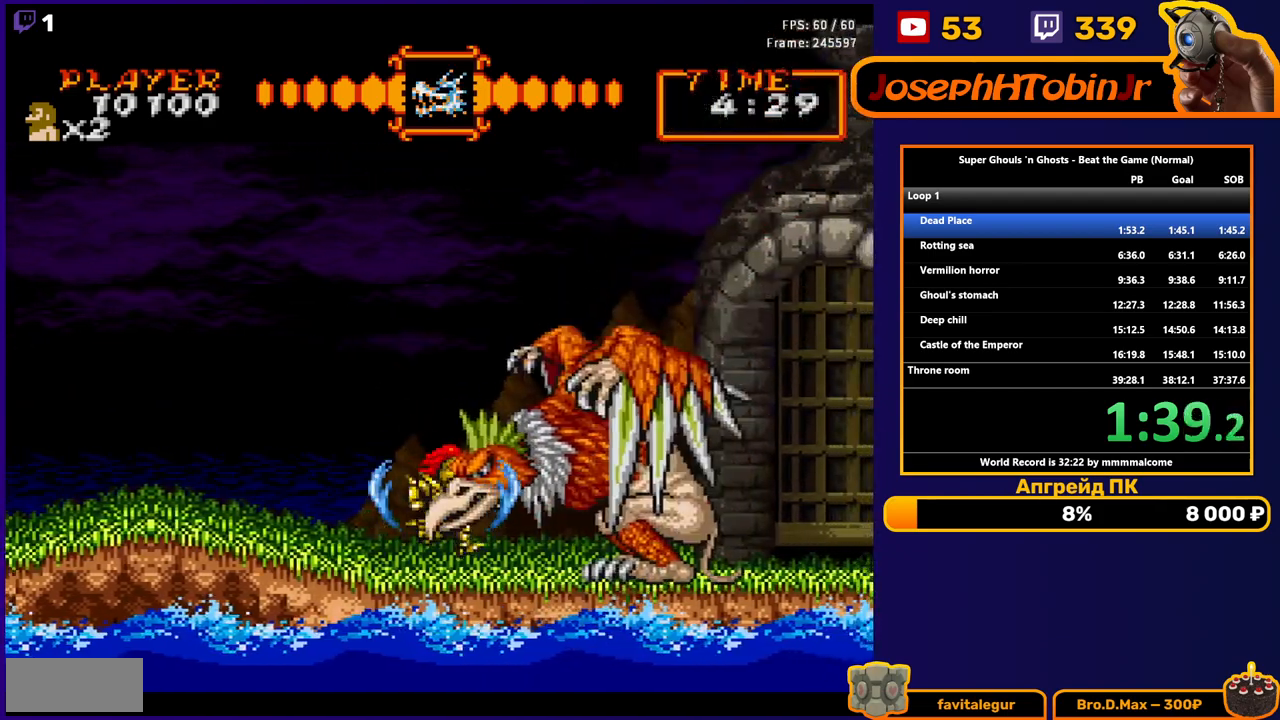
{"buttons": [], "events": [[367, "DPAD_RIGHT", "down"], [450, "DPAD_RIGHT", "up"], [483, "B", "up"]]}
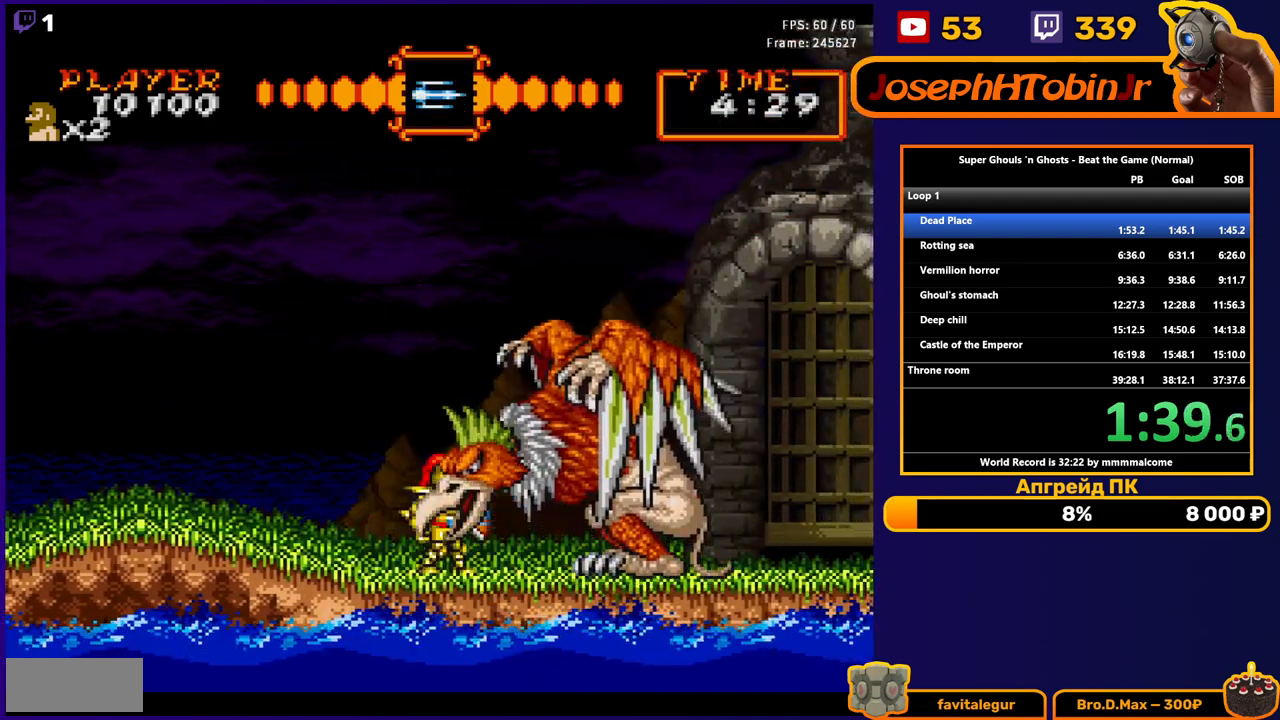
{"buttons": ["B"], "events": [[250, "B", "down"]]}
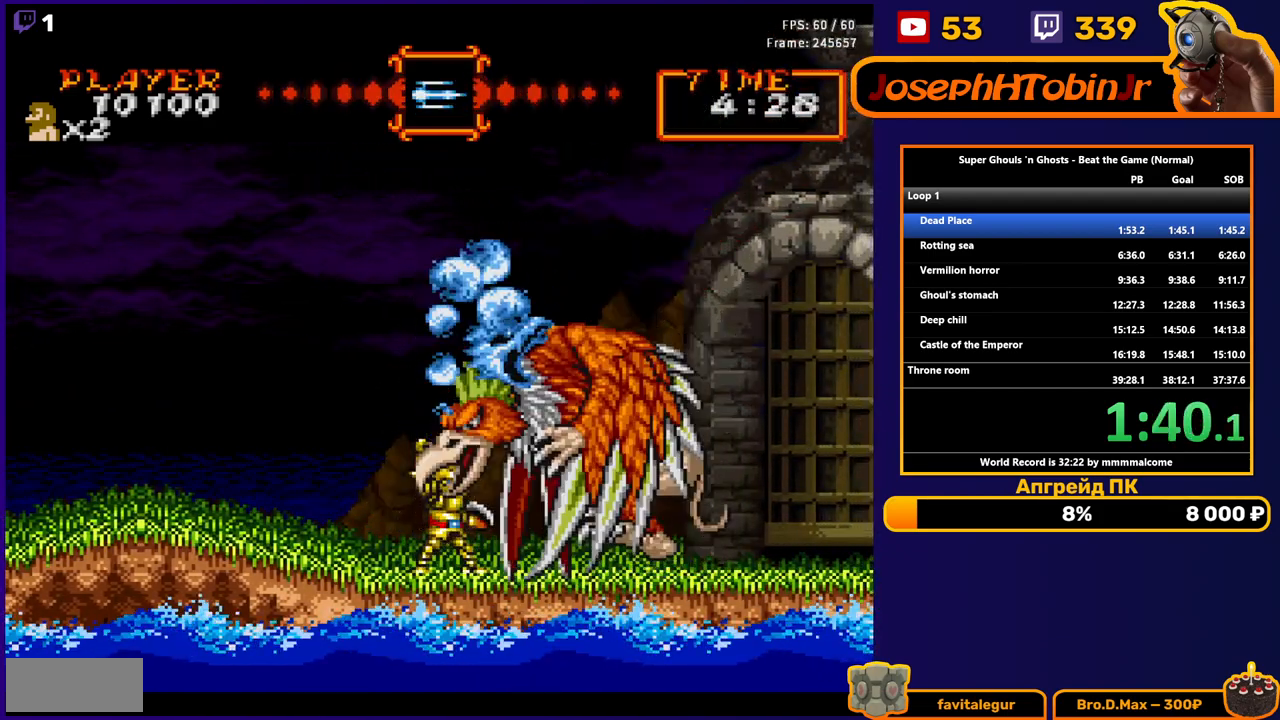
{"buttons": ["B"], "events": []}
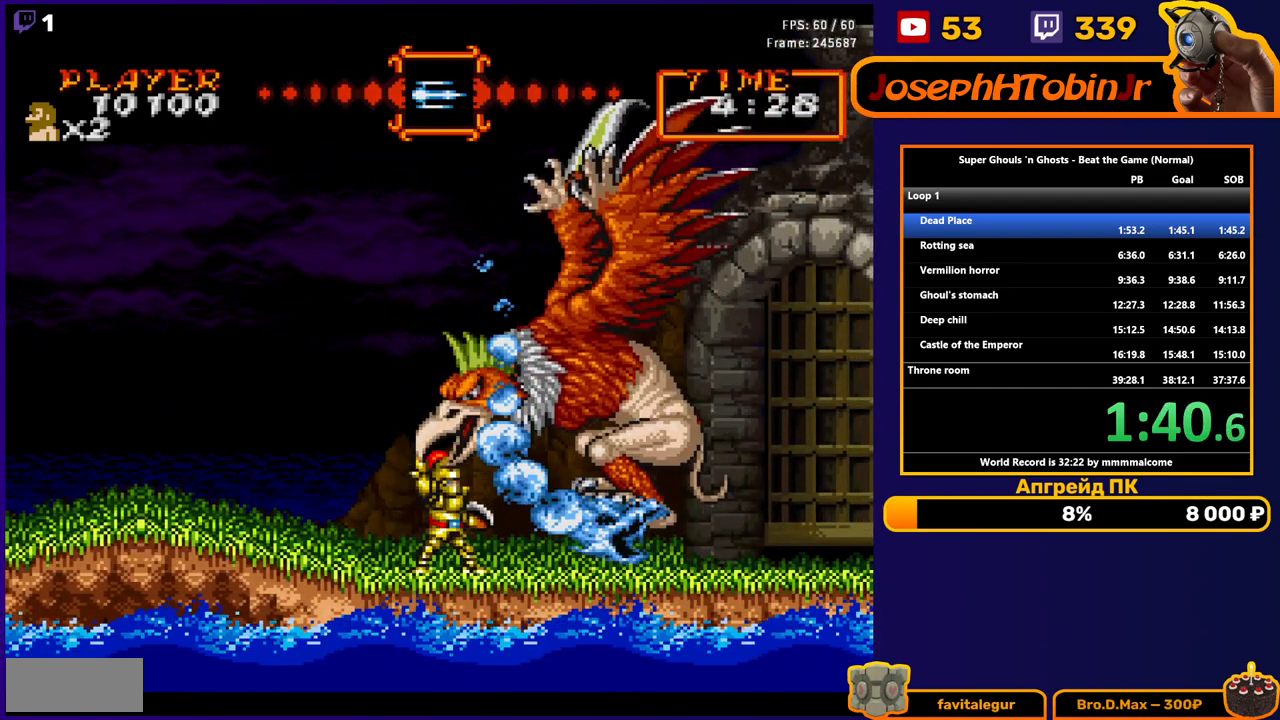
{"buttons": ["B"], "events": []}
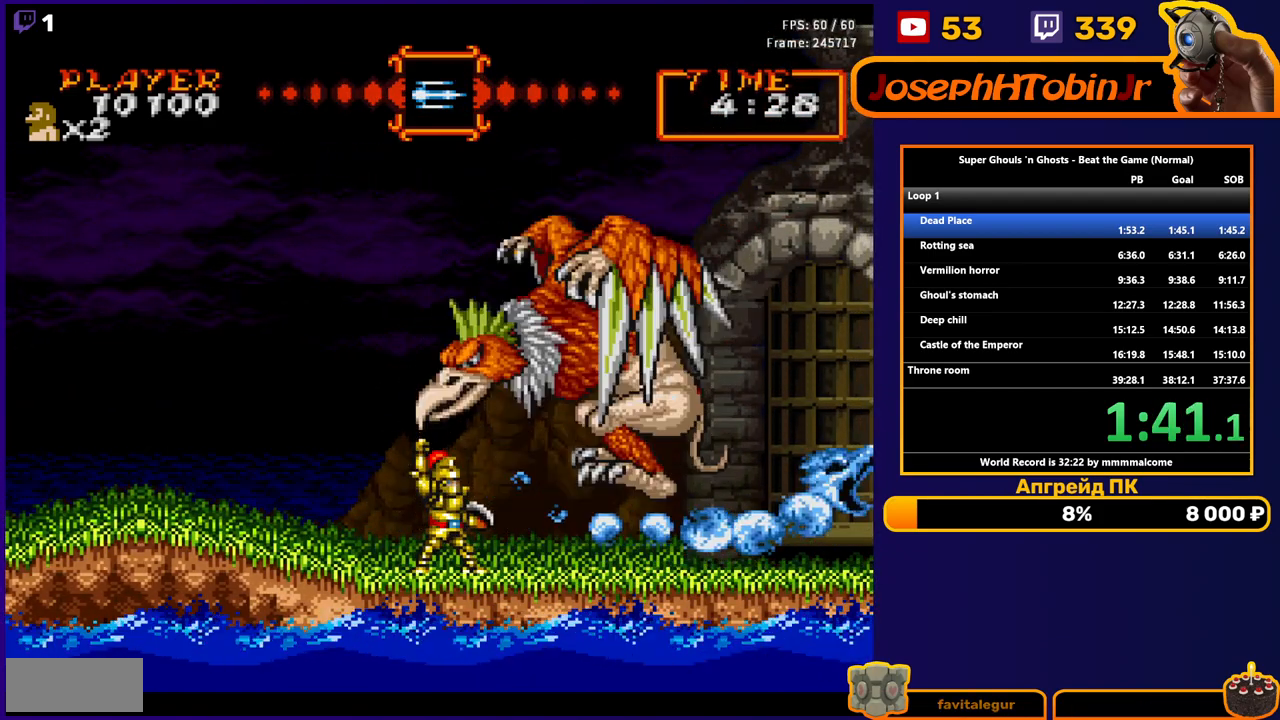
{"buttons": ["B"], "events": []}
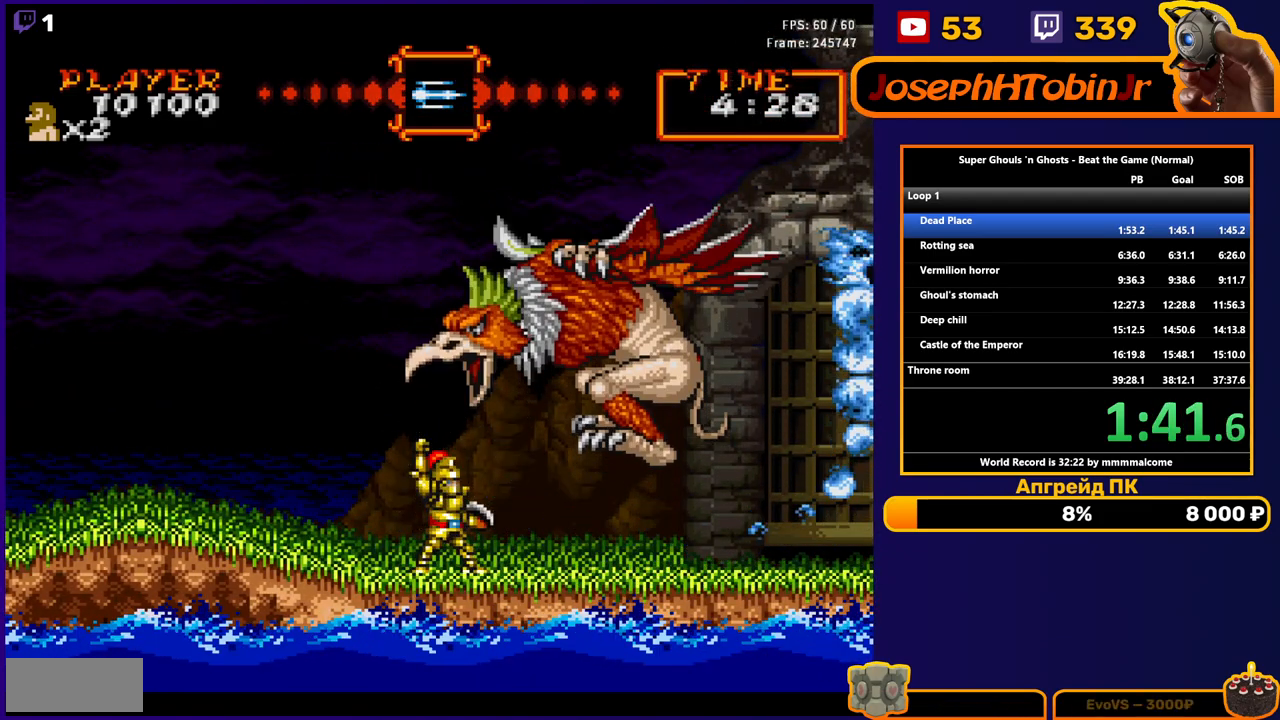
{"buttons": ["B"], "events": []}
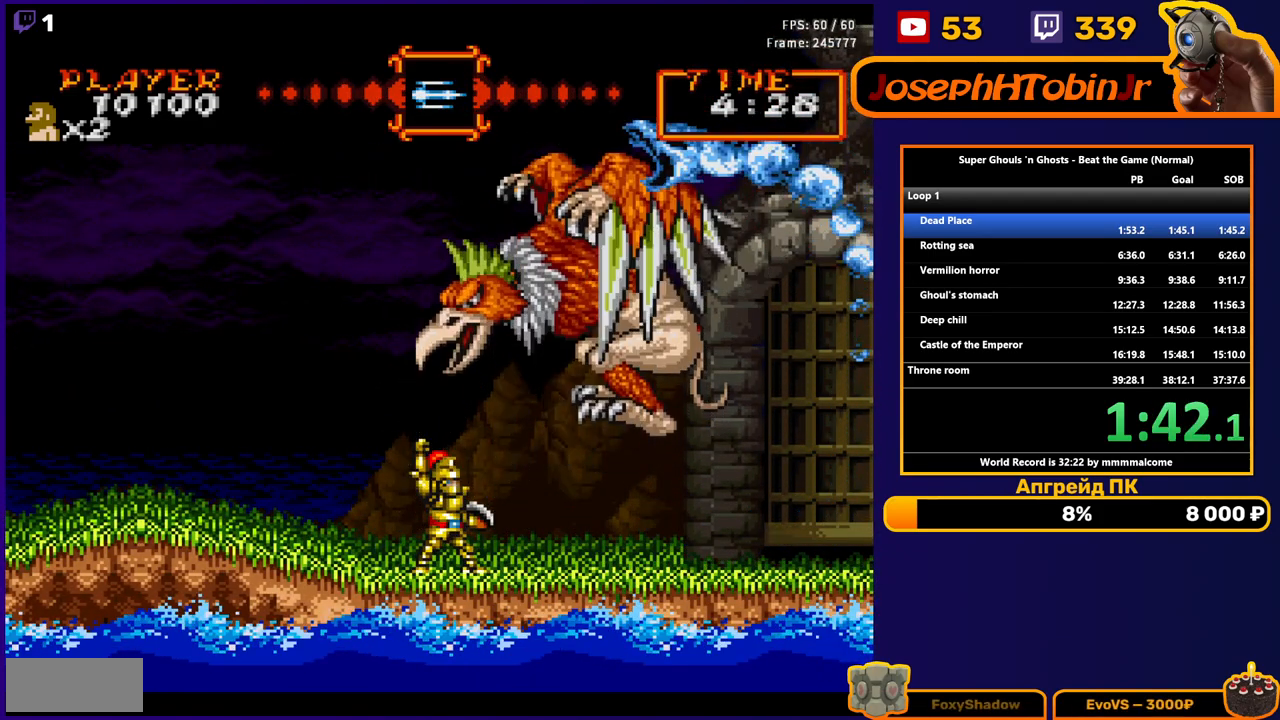
{"buttons": ["B"], "events": []}
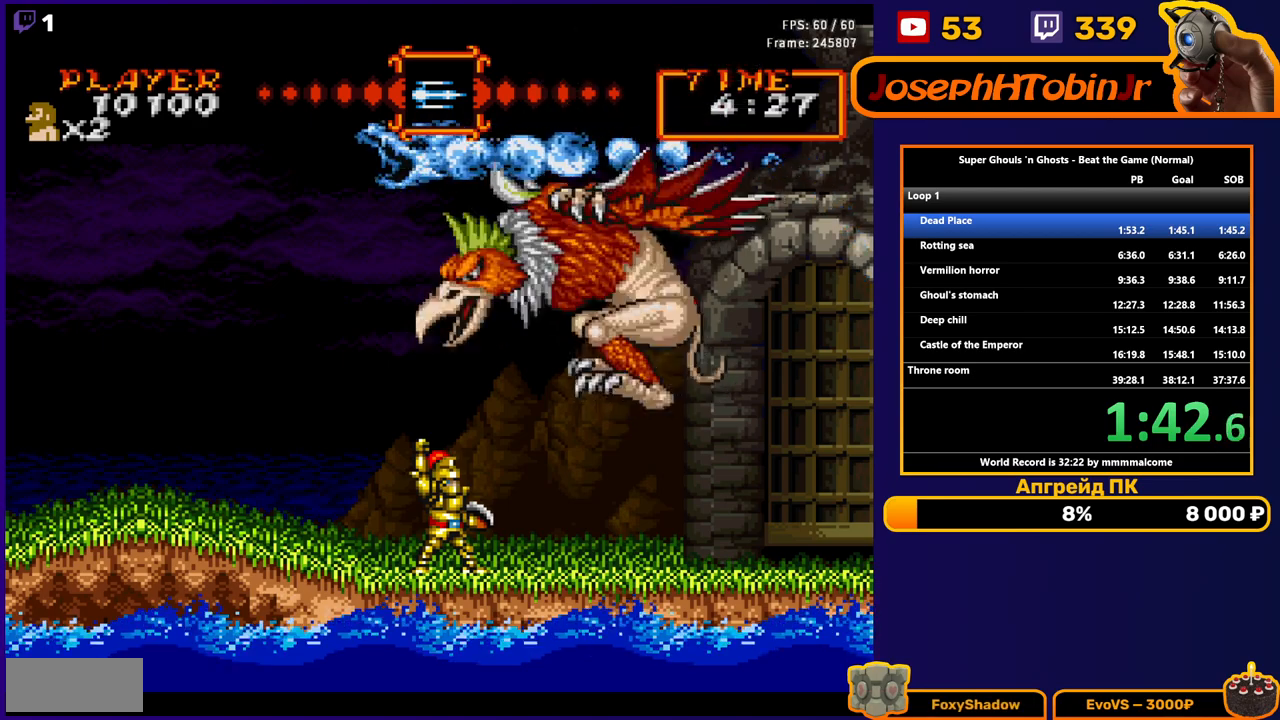
{"buttons": ["B", "DPAD_LEFT"], "events": [[133, "DPAD_LEFT", "down"]]}
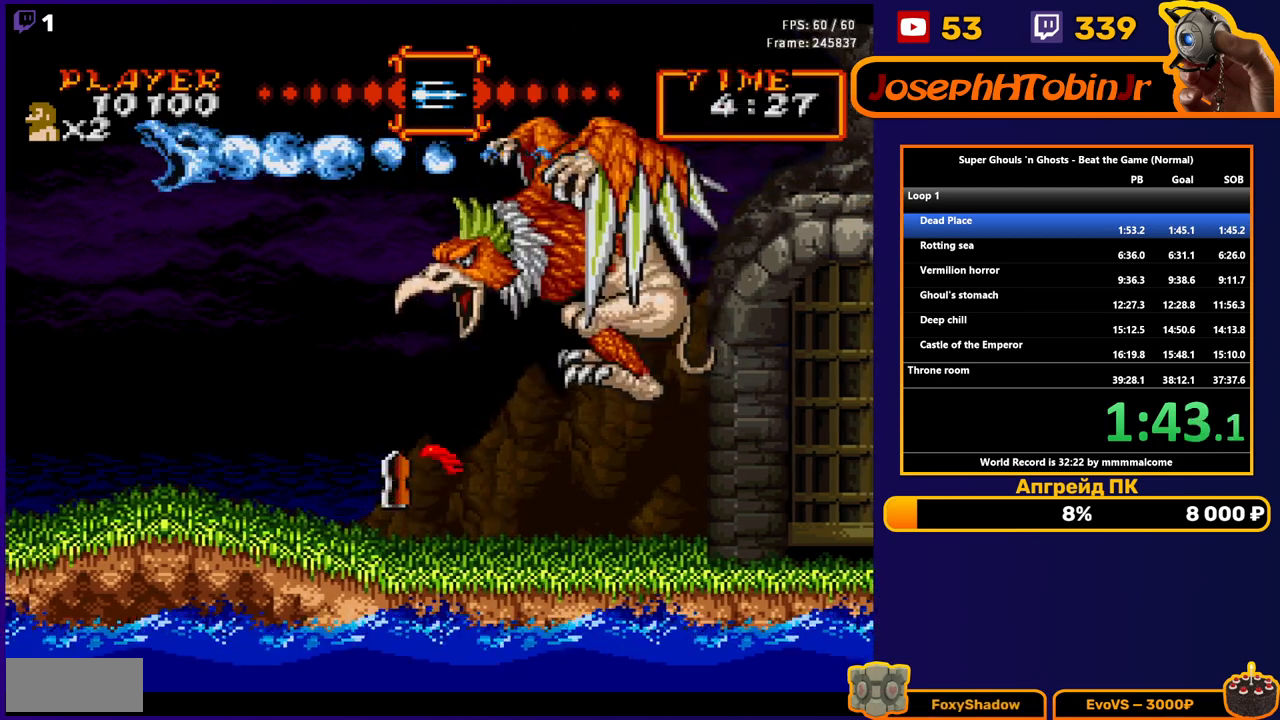
{"buttons": ["B"], "events": [[450, "DPAD_LEFT", "up"]]}